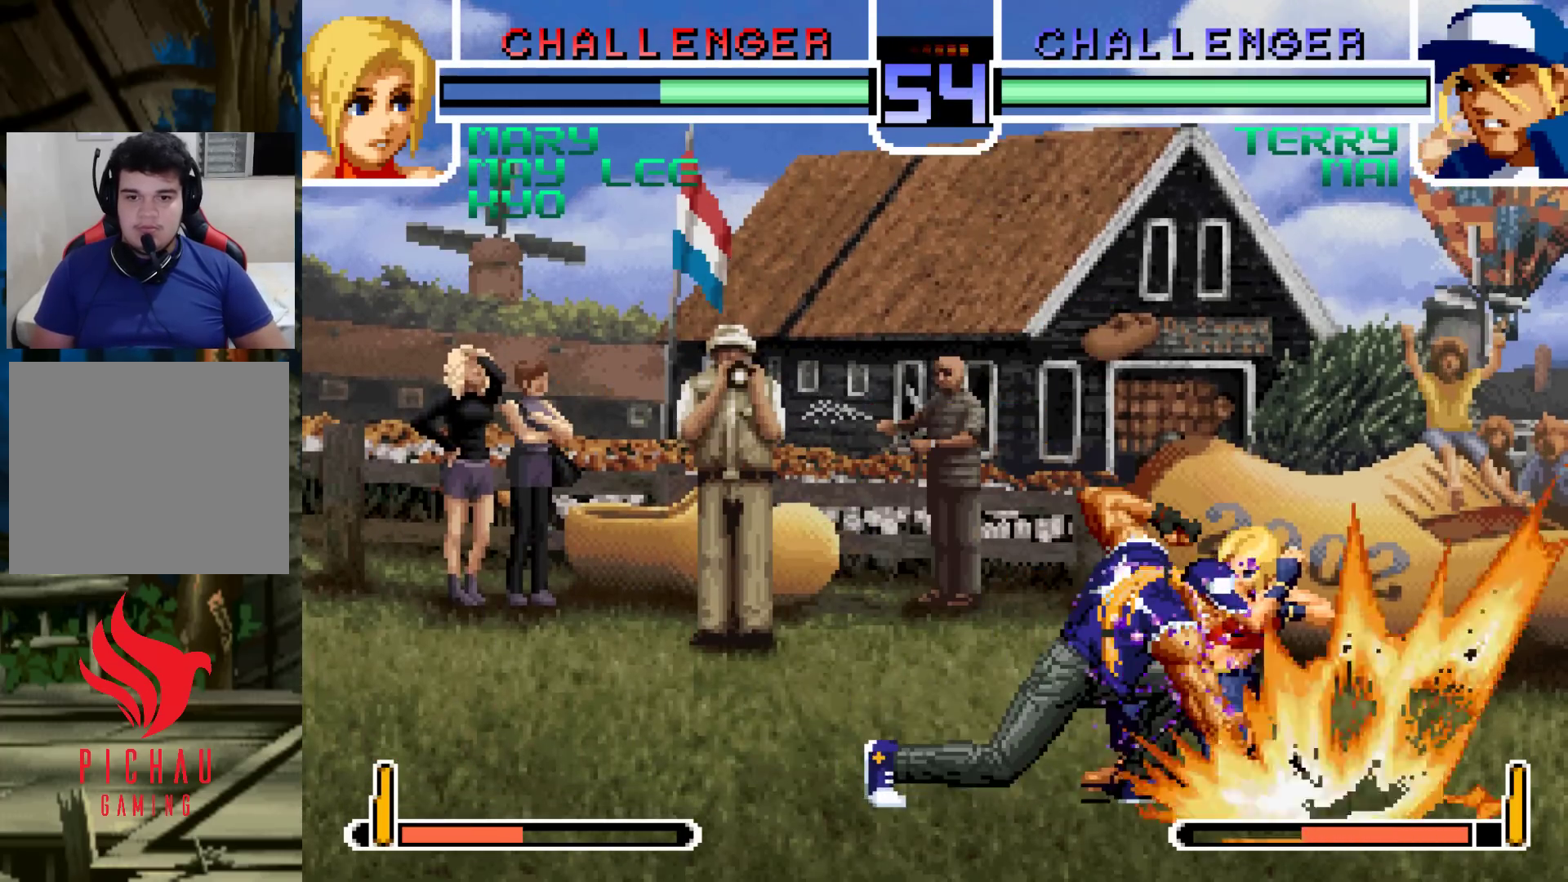
Gameplay with a controller (arcade stick); each line is a JSON object with the inputs held at the frame after it. "events" lists button and stick changes between this image and that frame as [ms after this image, input, new state], when the widget could be followed in between. Not read: L3 R3.
{"buttons": [], "left_stick": "down-right", "events": [[183, "left_stick", "left"], [250, "left_stick", "center"], [317, "left_stick", "left"], [383, "TRIANGLE", "down"], [383, "left_stick", "down-right"], [450, "TRIANGLE", "up"]]}
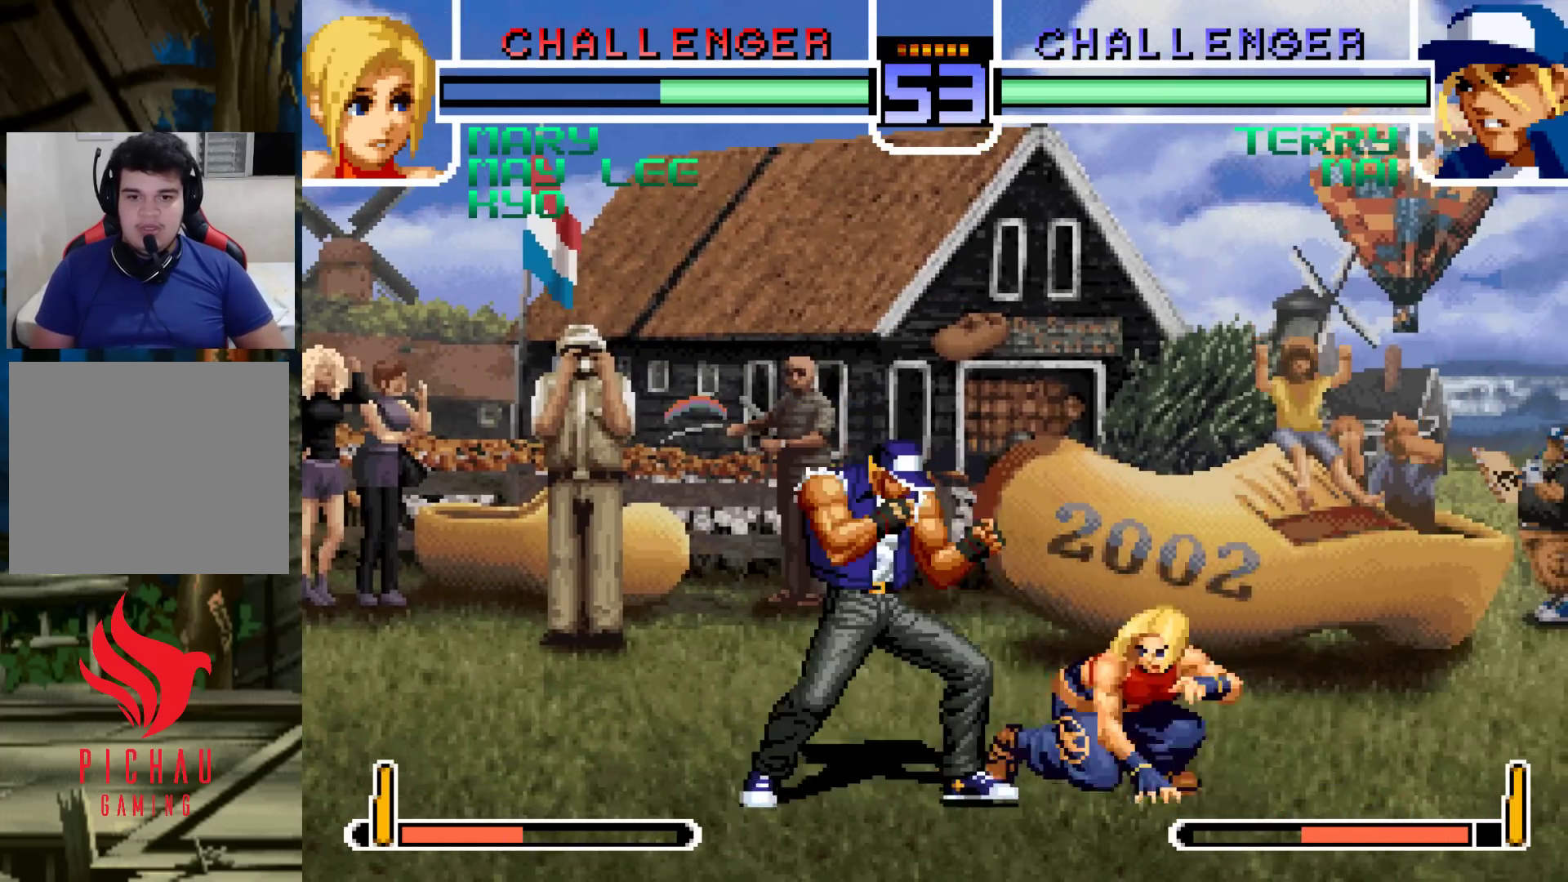
{"buttons": ["CROSS"], "left_stick": "left", "events": [[283, "left_stick", "up-left"], [367, "left_stick", "center"], [467, "CROSS", "down"], [483, "left_stick", "left"]]}
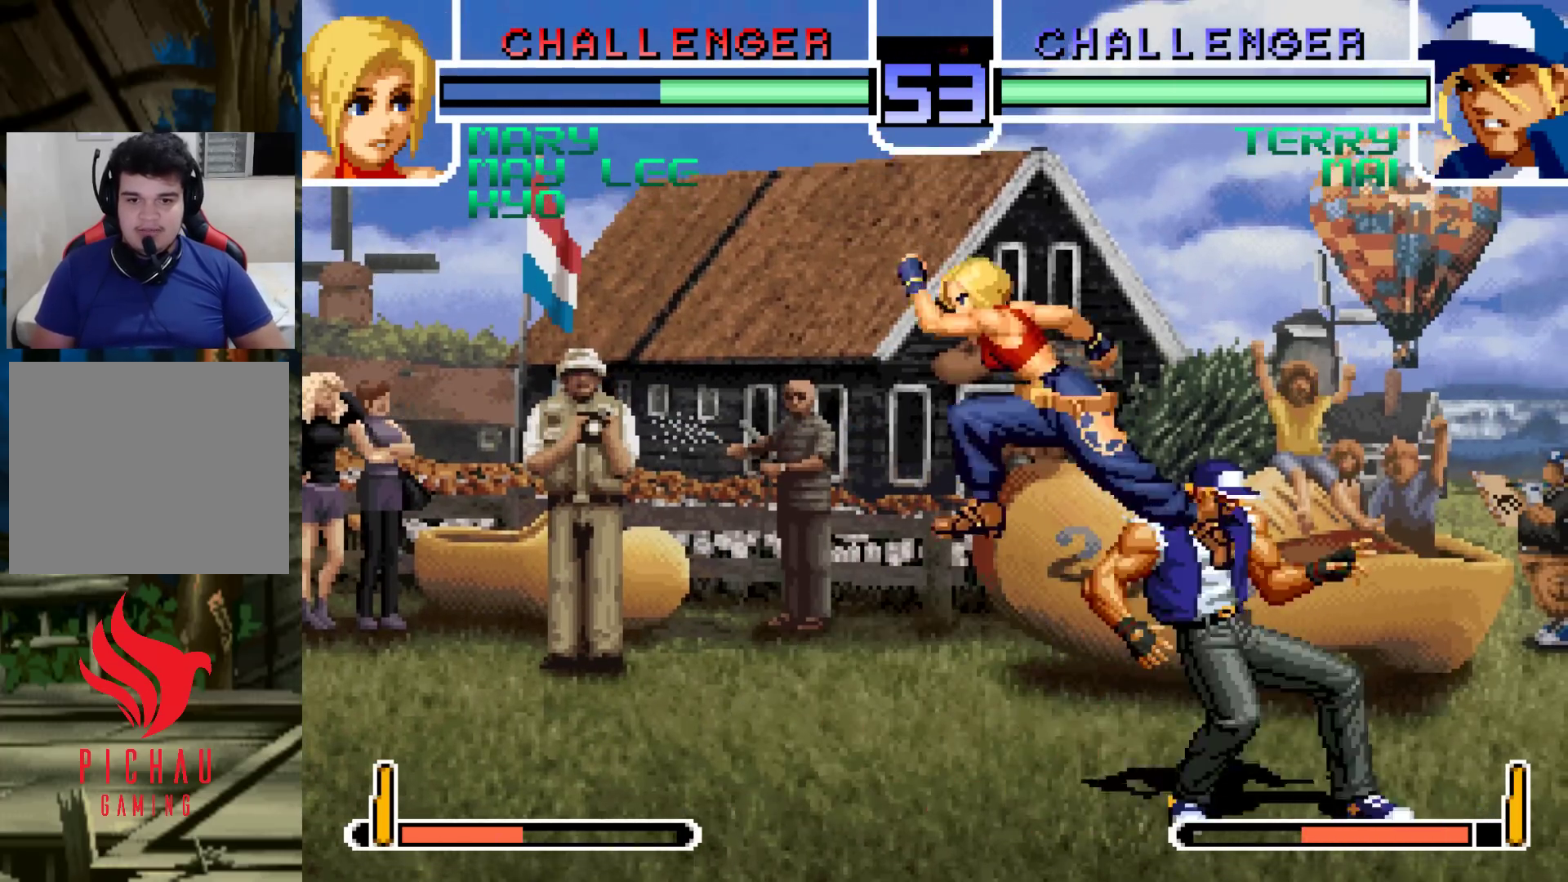
{"buttons": [], "left_stick": "down"}
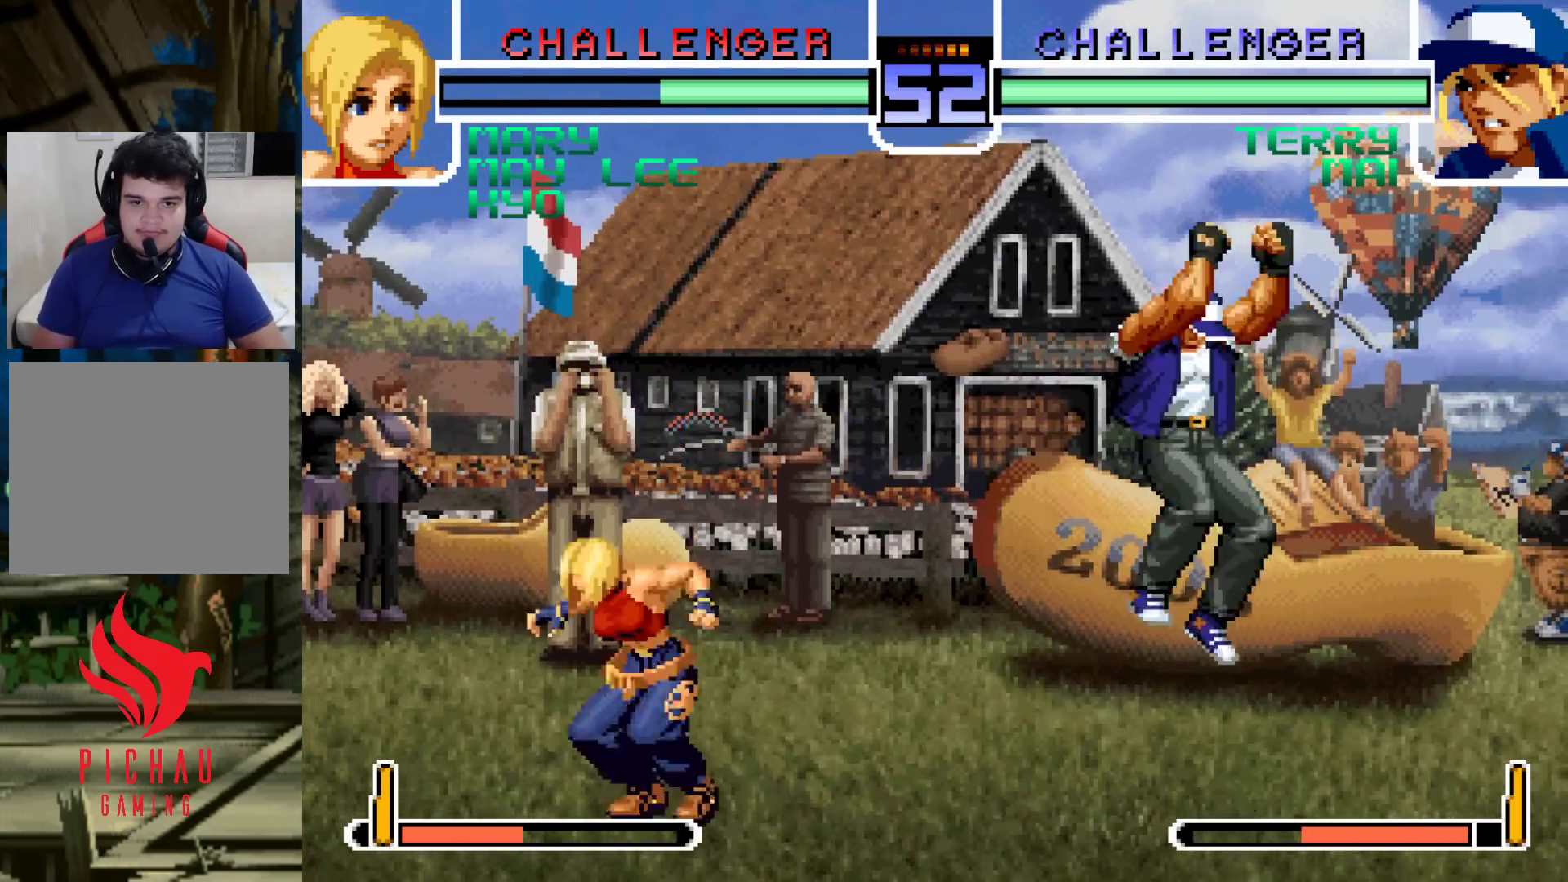
{"buttons": [], "left_stick": "down", "events": [[17, "left_stick", "right"], [100, "left_stick", "down"], [167, "TRIANGLE", "down"], [217, "left_stick", "right"], [233, "TRIANGLE", "up"], [267, "left_stick", "center"], [367, "left_stick", "right"], [483, "left_stick", "down"]]}
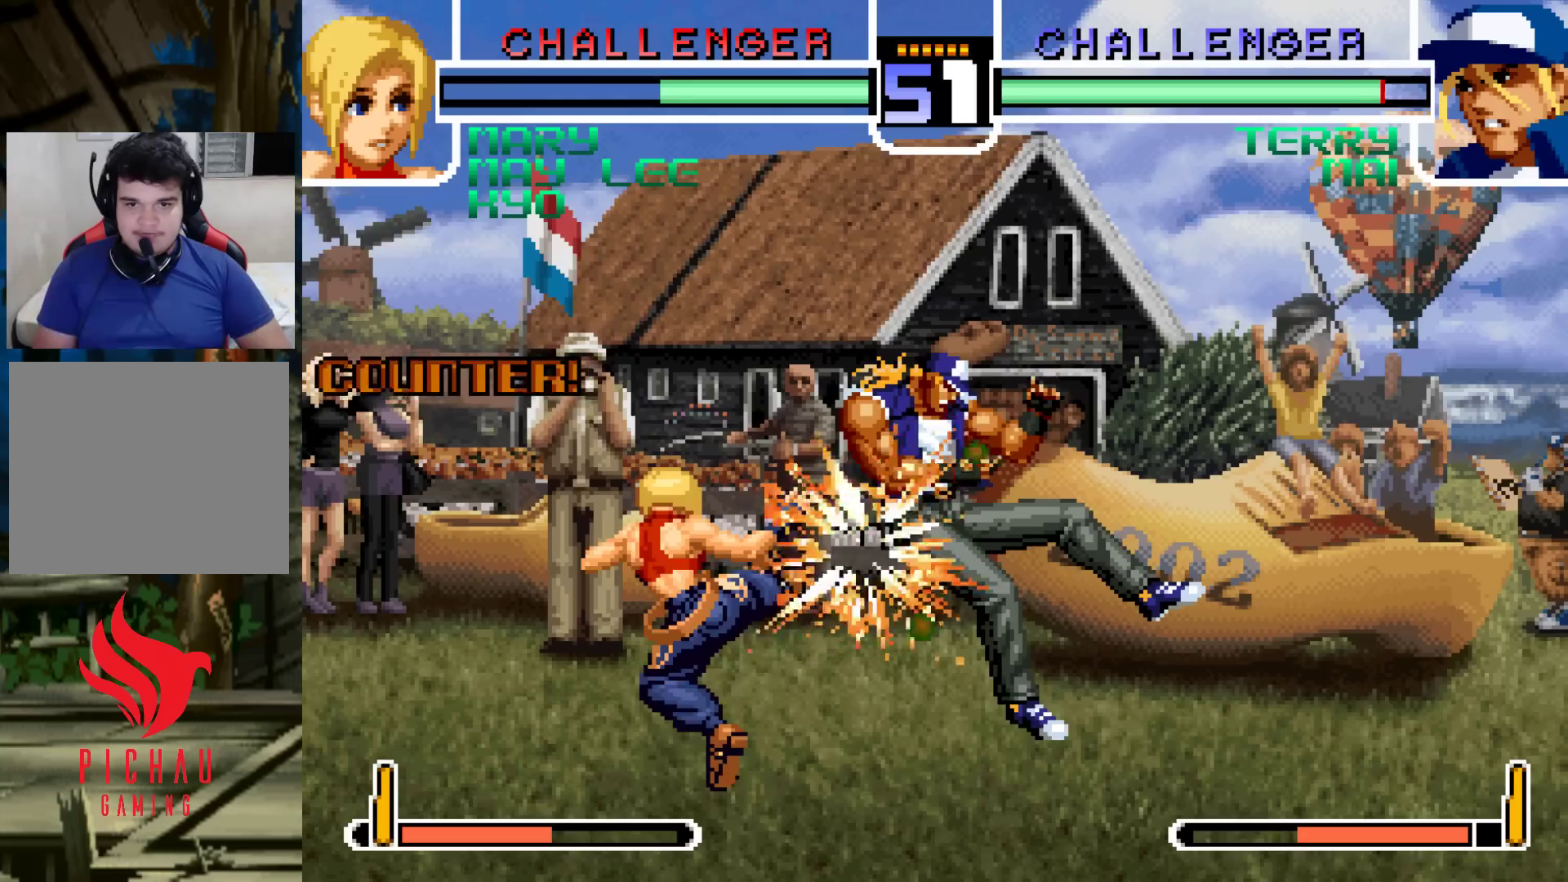
{"buttons": [], "left_stick": "left"}
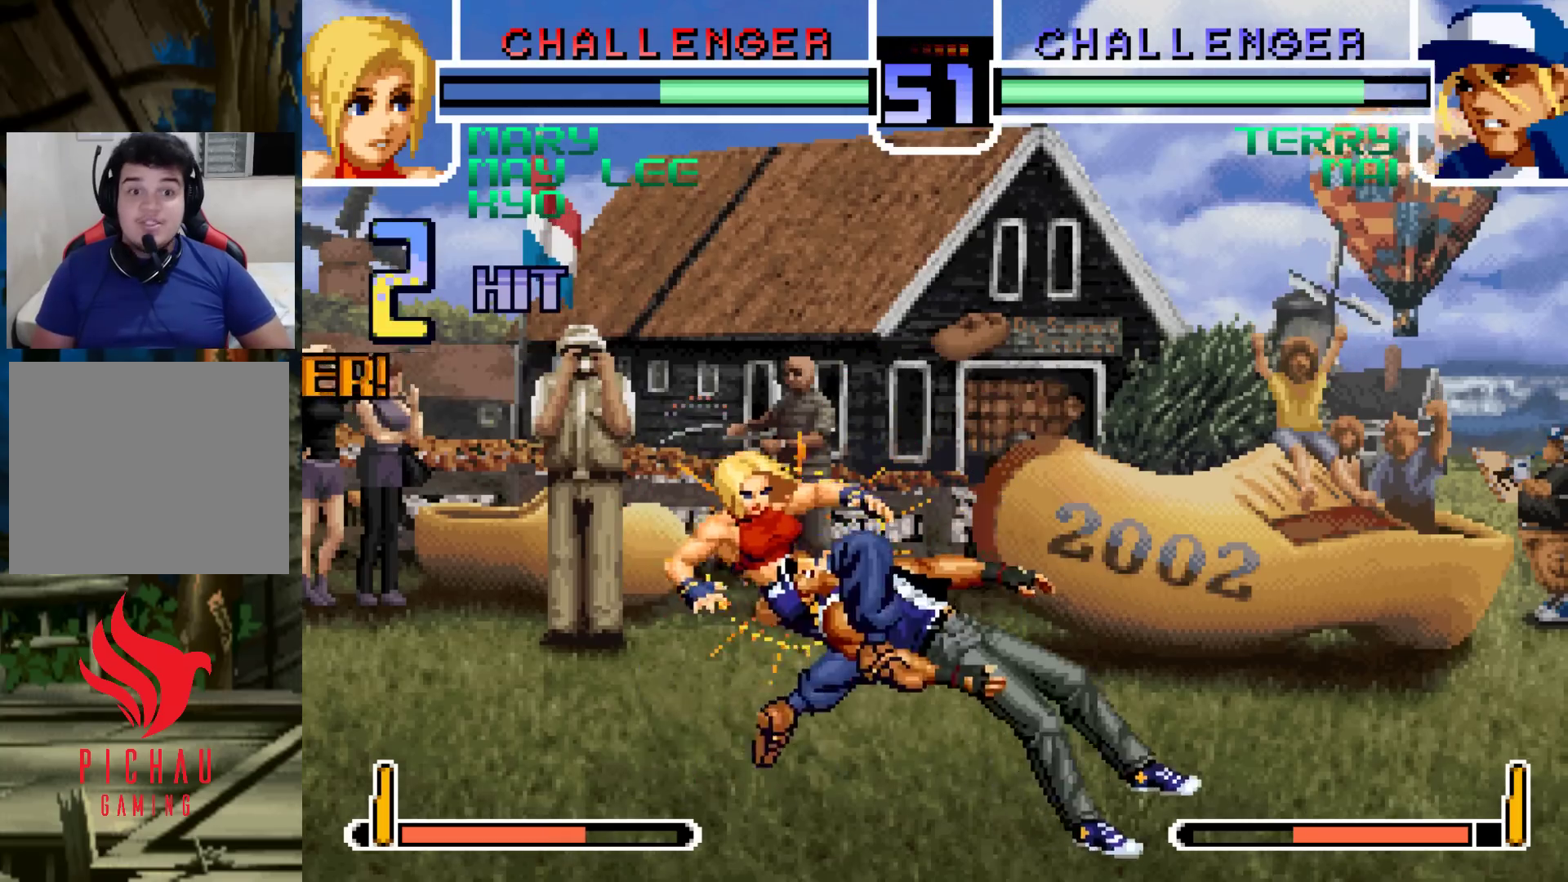
{"buttons": [], "left_stick": "left", "events": [[33, "TRIANGLE", "down"], [100, "TRIANGLE", "up"], [183, "TRIANGLE", "down"], [233, "CROSS", "down"], [267, "TRIANGLE", "up"], [317, "CROSS", "up"]]}
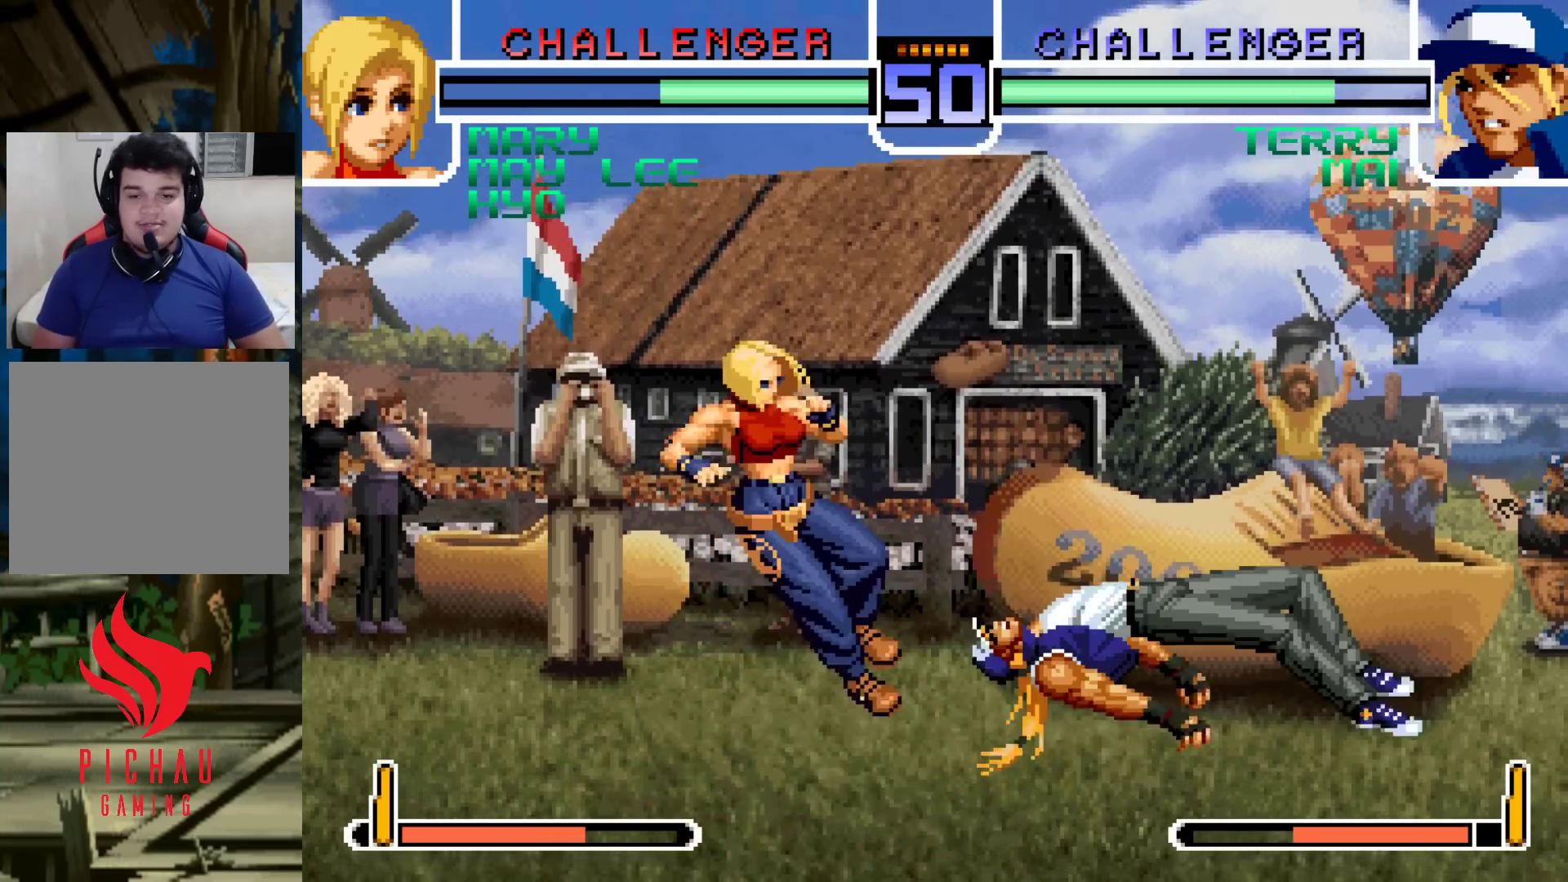
{"buttons": [], "left_stick": "center", "events": [[417, "R1", "down"], [433, "CROSS", "down"], [483, "CROSS", "up"], [500, "R1", "up"], [500, "left_stick", "center"]]}
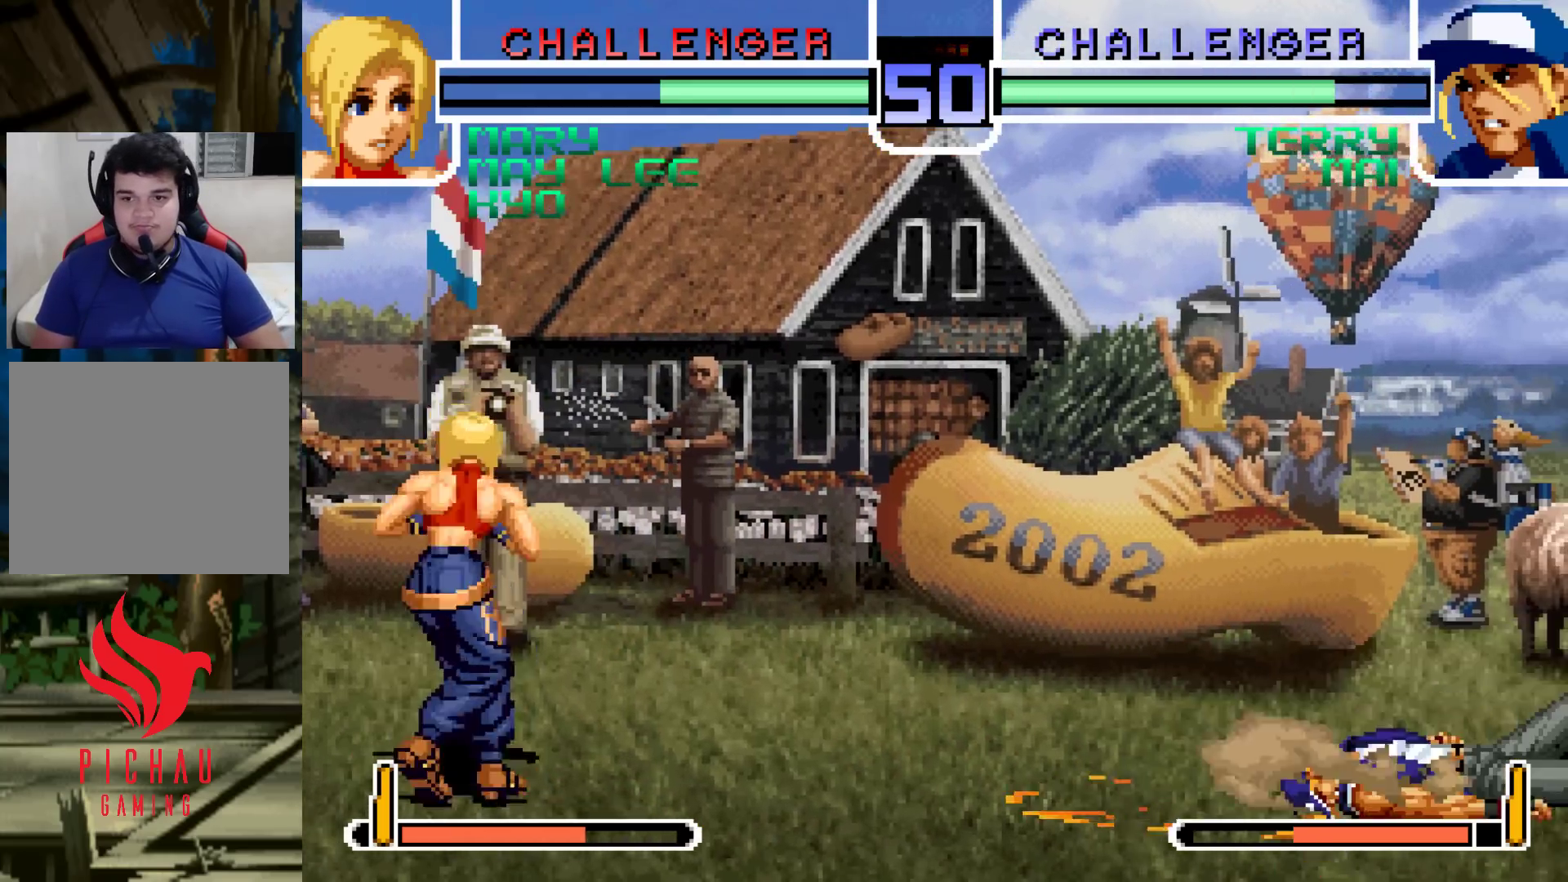
{"buttons": ["CROSS"], "left_stick": "right"}
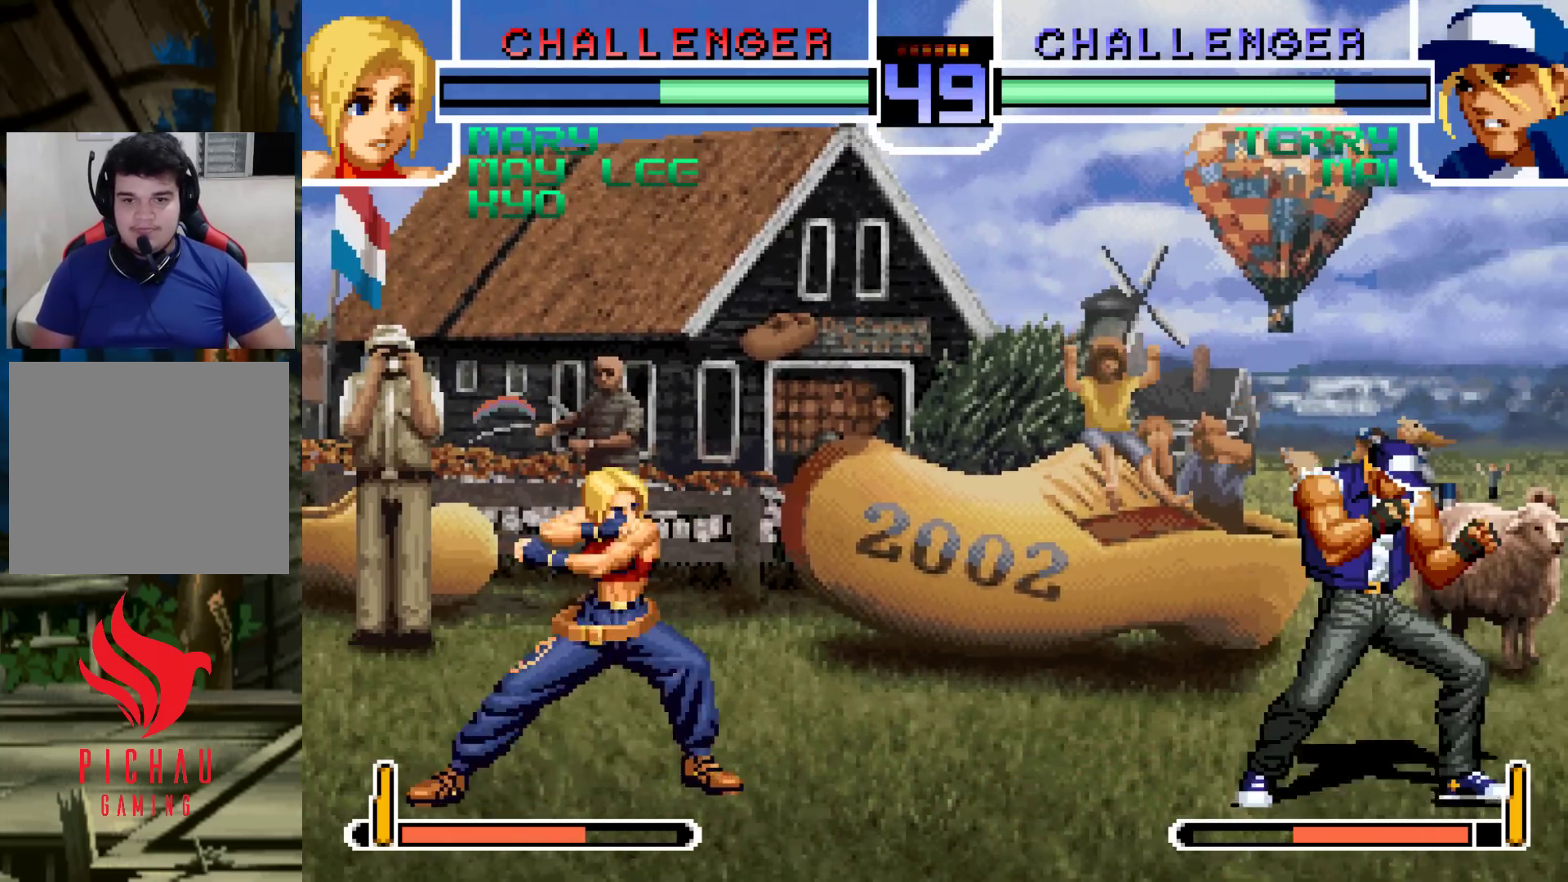
{"buttons": [], "left_stick": "center", "events": [[33, "left_stick", "center"], [83, "CROSS", "up"], [117, "left_stick", "left"], [300, "left_stick", "right"], [367, "left_stick", "center"], [417, "left_stick", "right"], [500, "left_stick", "center"]]}
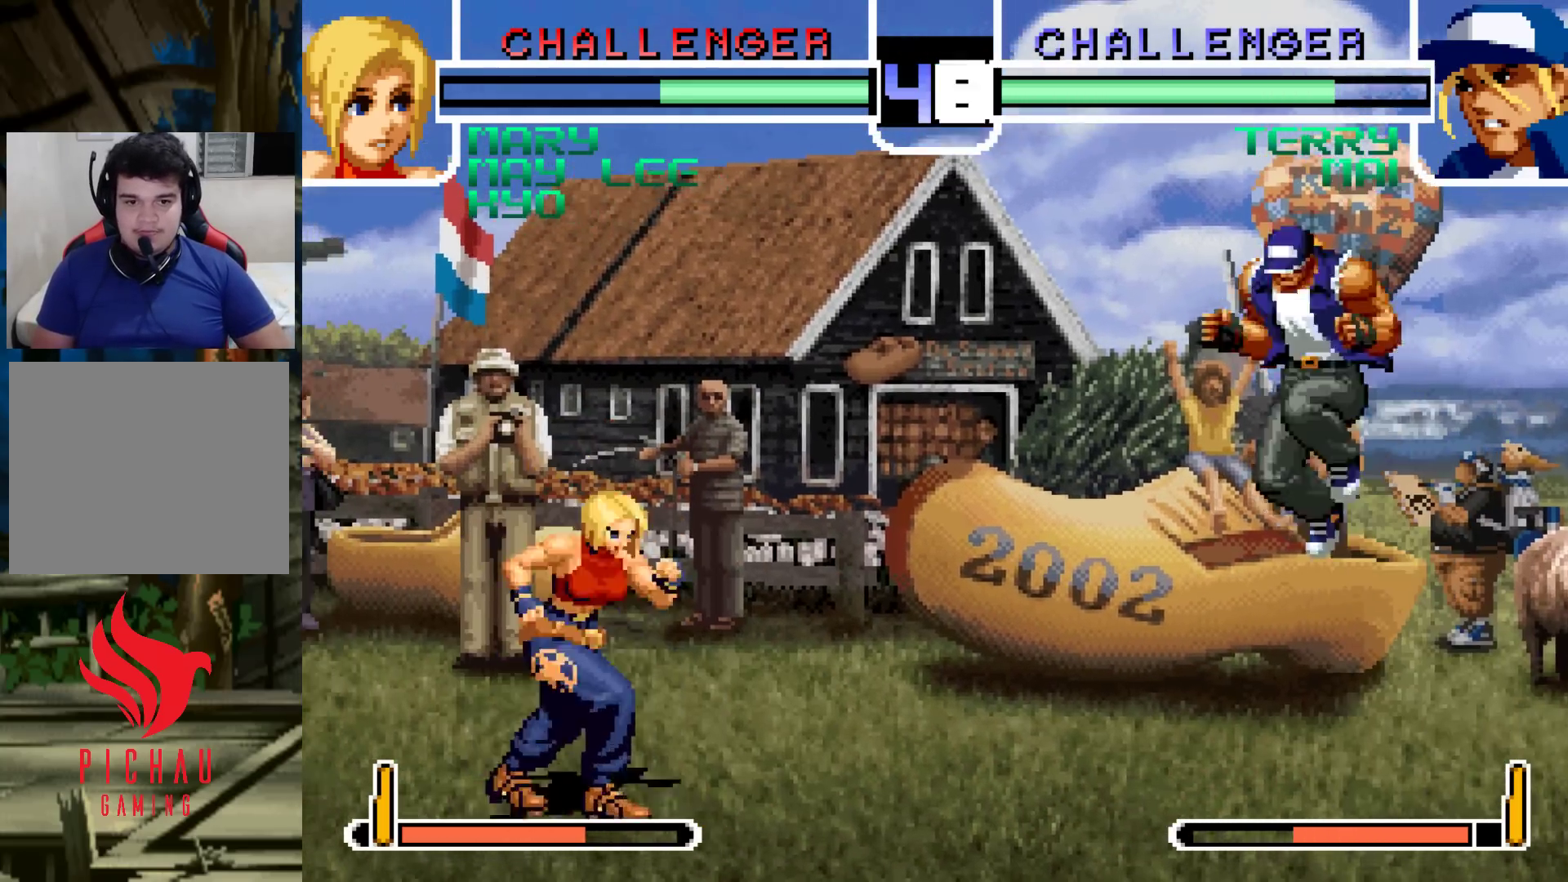
{"buttons": [], "left_stick": "down-left", "events": [[17, "left_stick", "right"], [50, "left_stick", "down-left"], [150, "TRIANGLE", "down"], [250, "TRIANGLE", "up"]]}
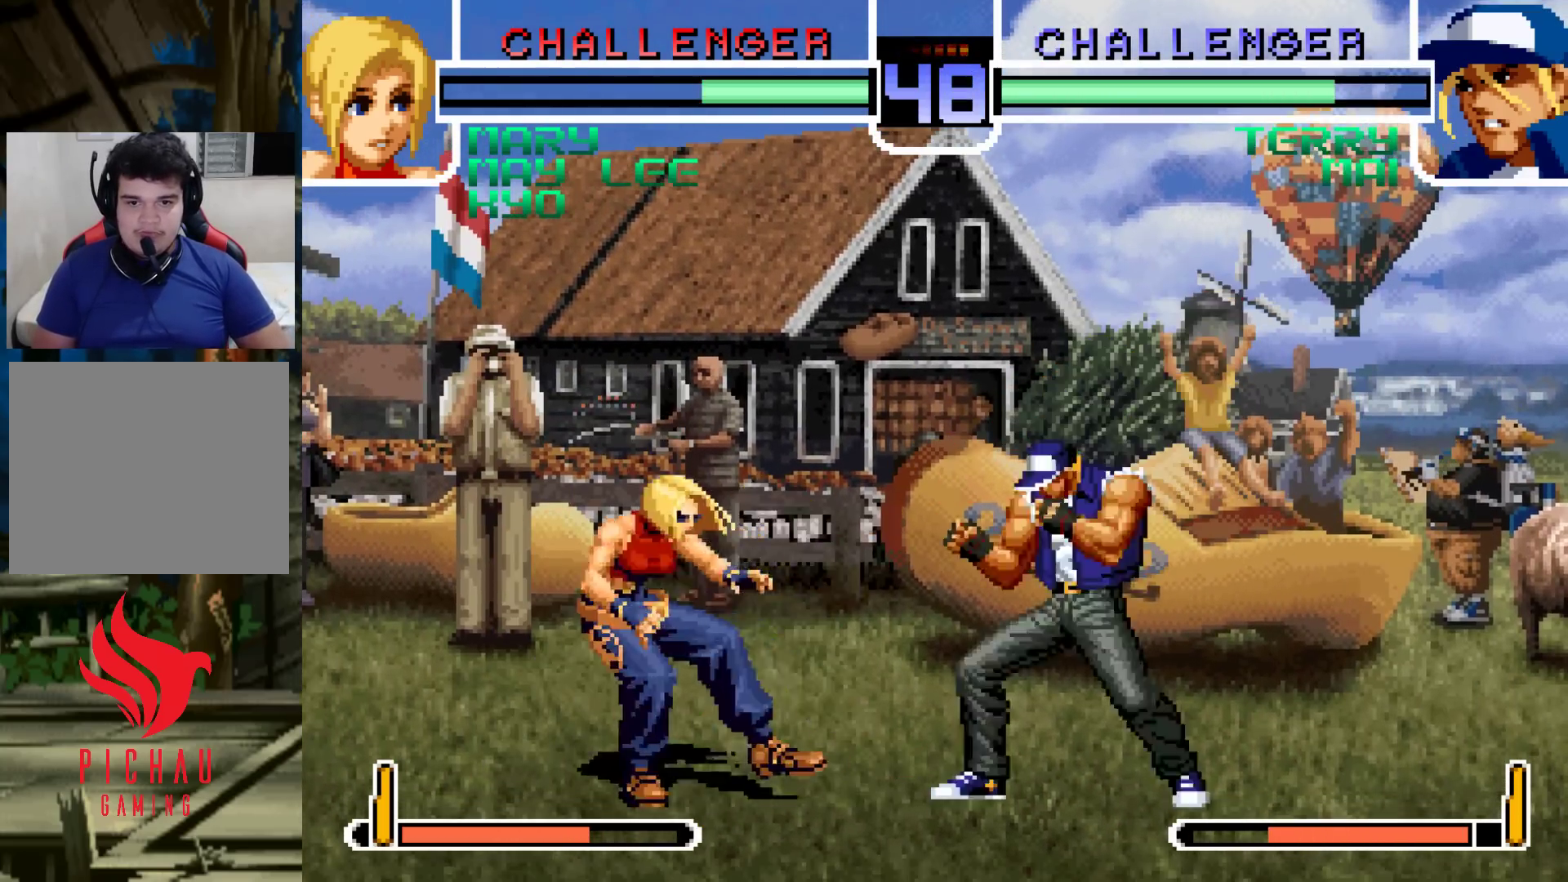
{"buttons": [], "left_stick": "left", "events": [[67, "left_stick", "up-right"], [150, "left_stick", "center"], [200, "left_stick", "left"], [383, "CROSS", "down"], [450, "CROSS", "up"]]}
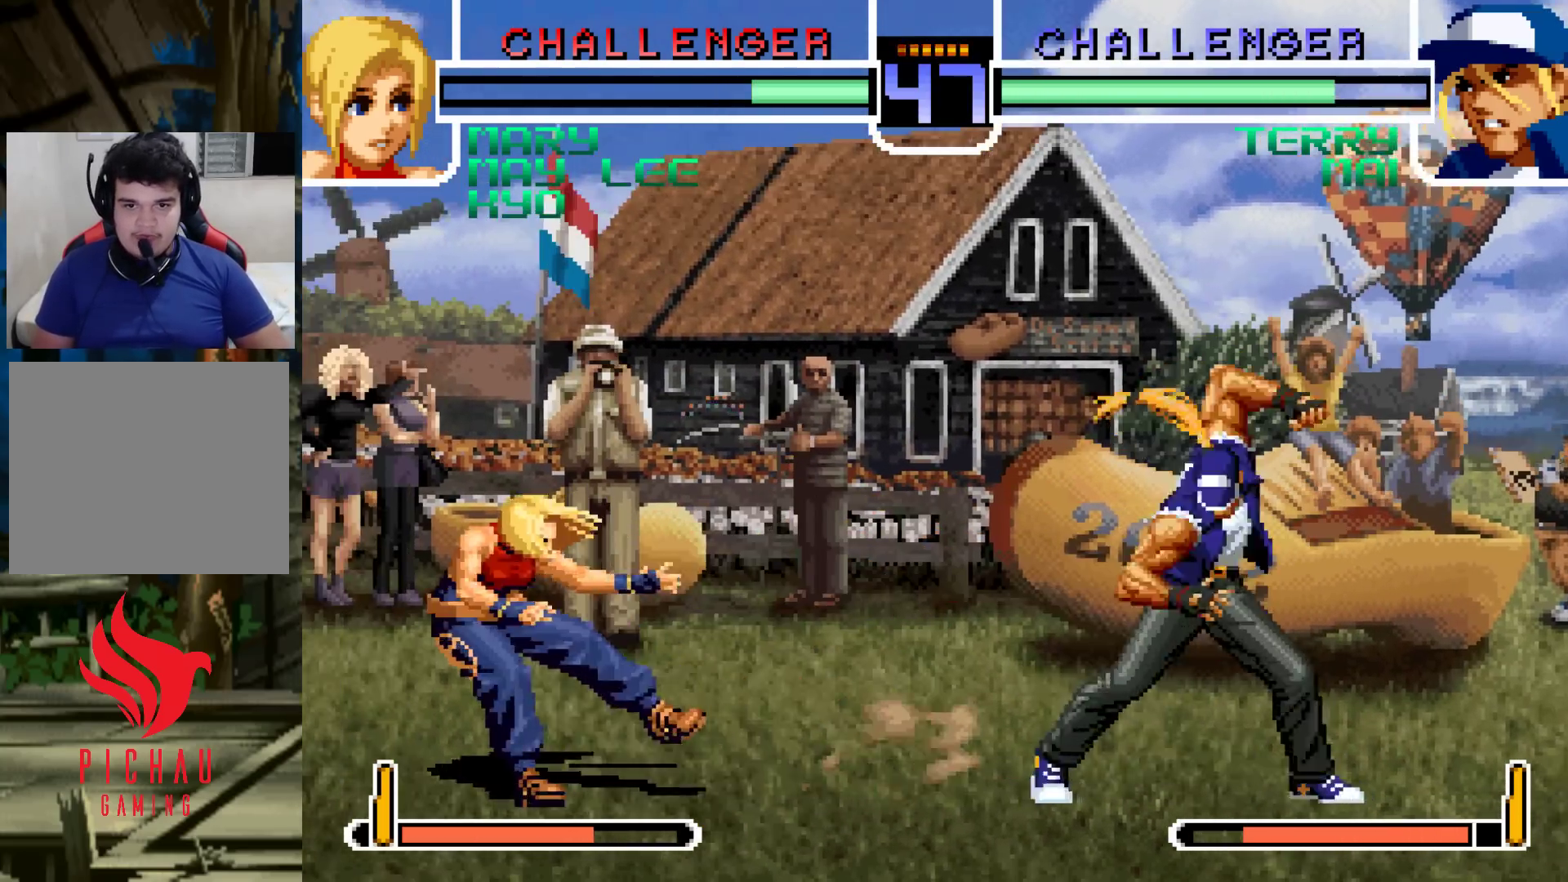
{"buttons": [], "left_stick": "center", "events": [[500, "left_stick", "center"]]}
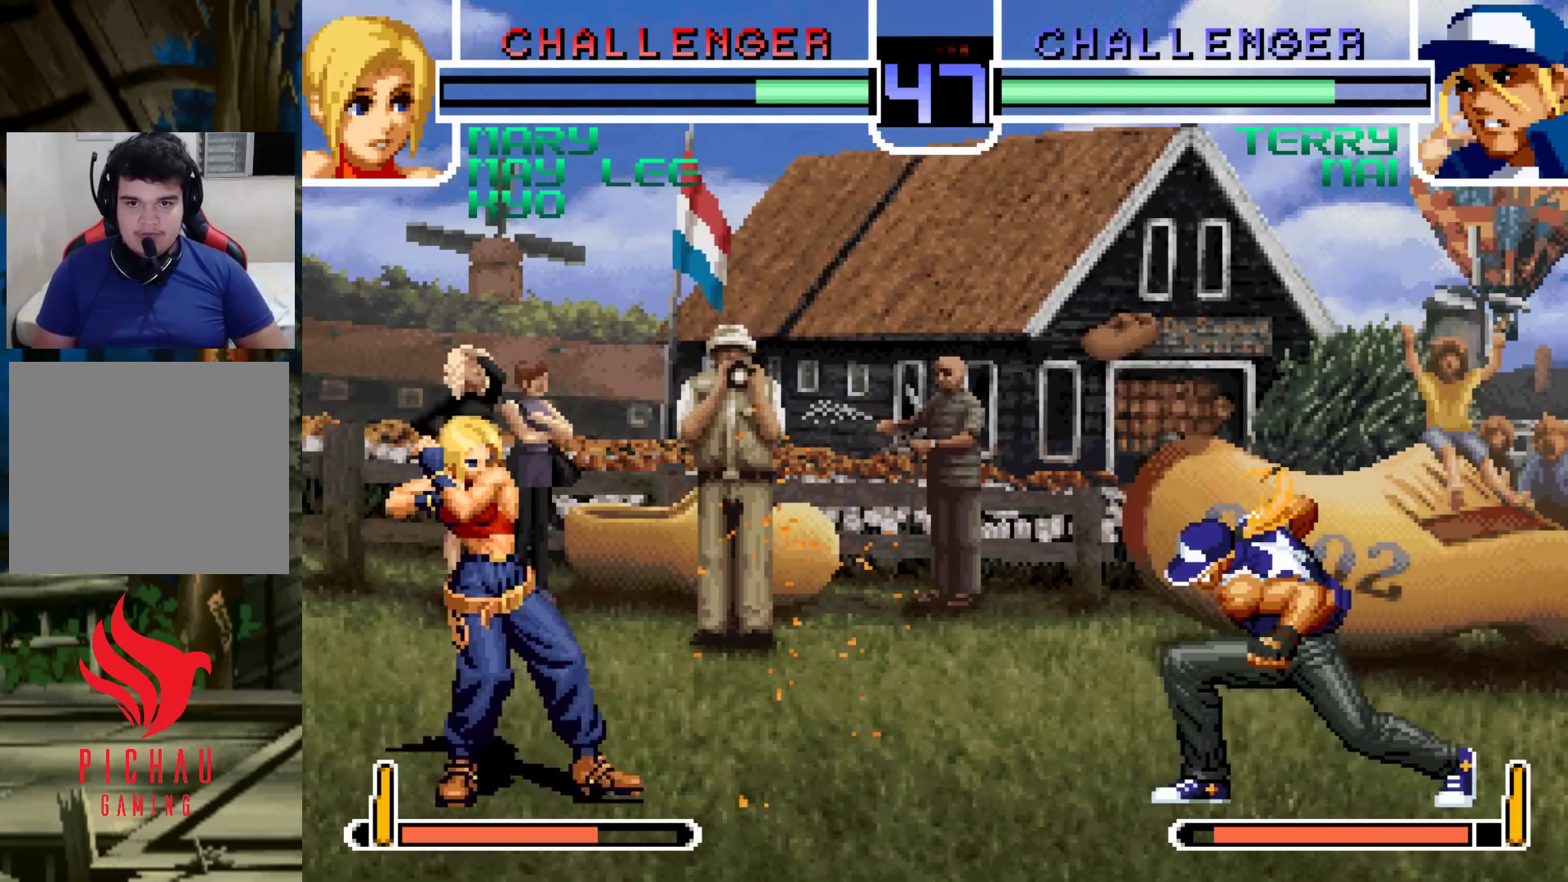
{"buttons": [], "left_stick": "down-left", "events": [[33, "left_stick", "right"], [100, "left_stick", "center"], [167, "left_stick", "right"], [250, "left_stick", "down"], [383, "left_stick", "left"], [483, "left_stick", "down-left"]]}
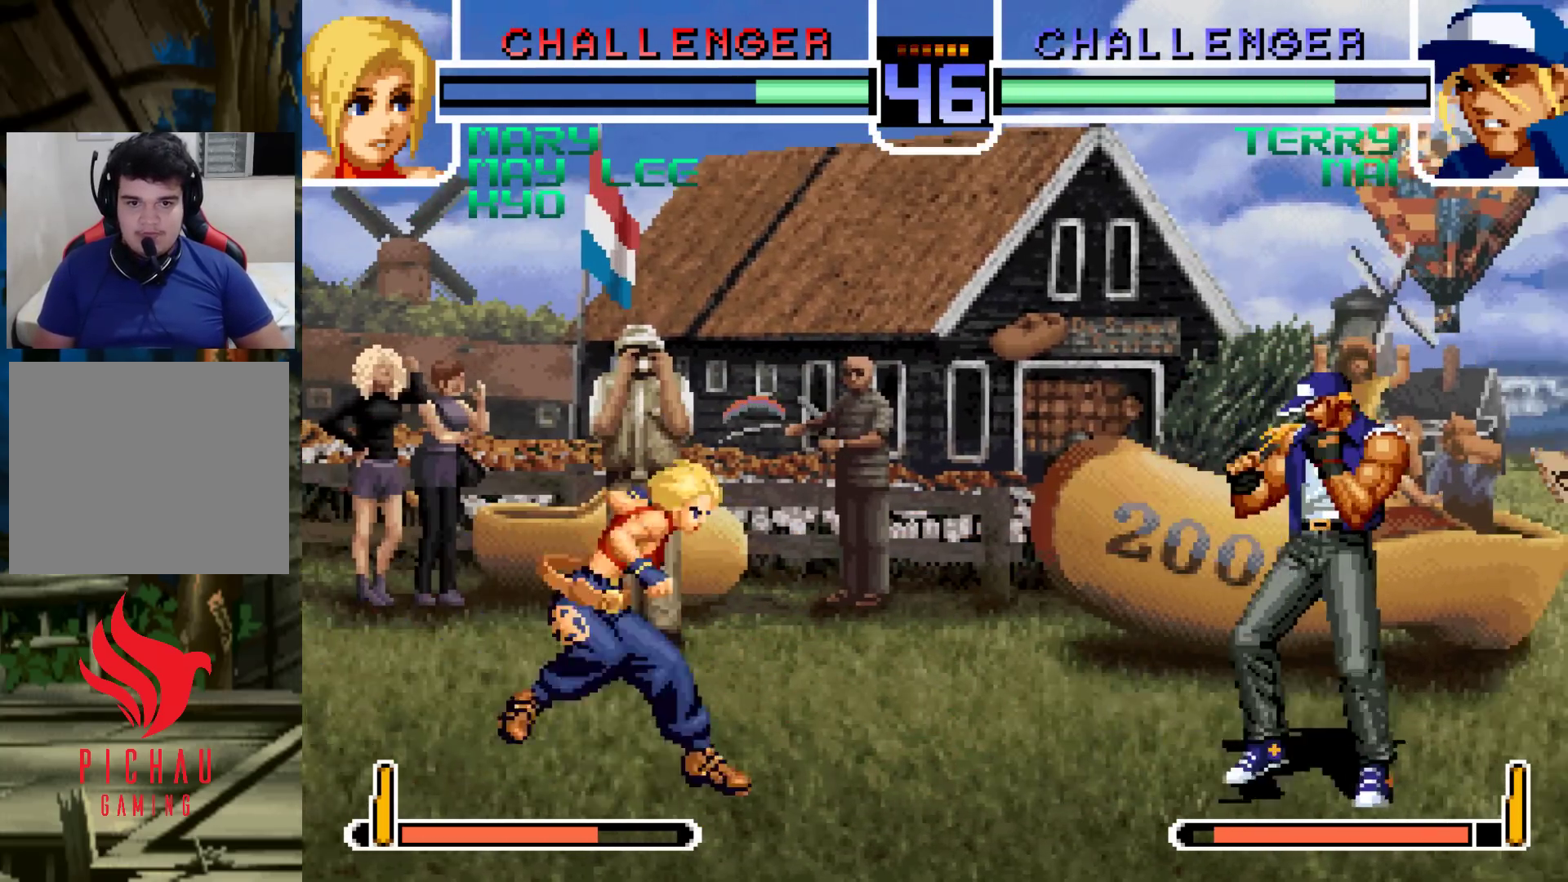
{"buttons": [], "left_stick": "down", "events": [[117, "left_stick", "left"], [250, "left_stick", "right"], [317, "left_stick", "center"], [367, "left_stick", "right"], [433, "left_stick", "down"]]}
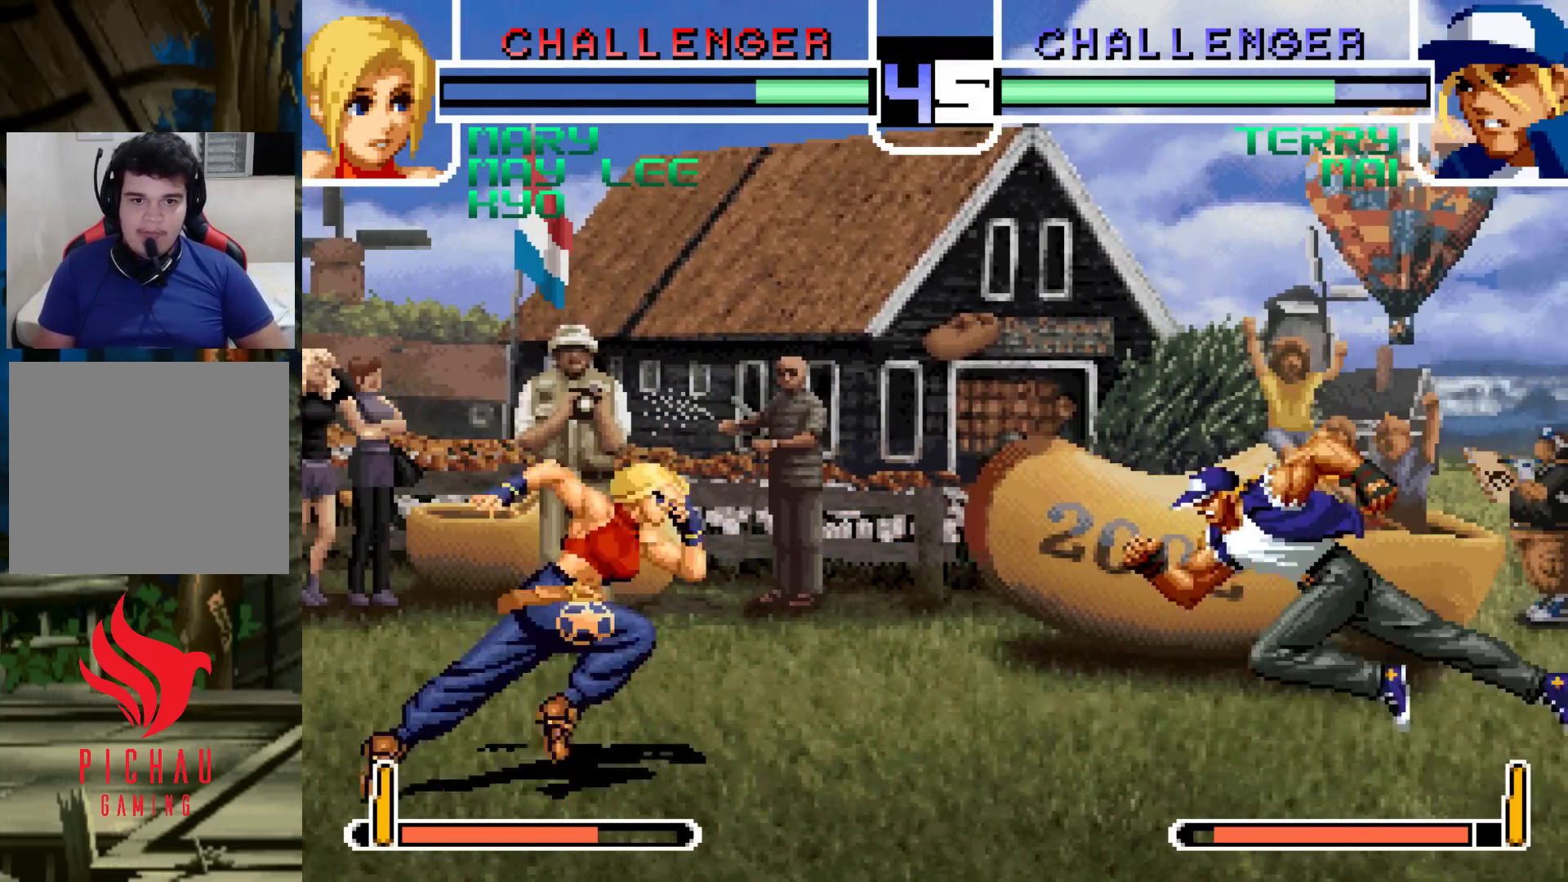
{"buttons": [], "left_stick": "down", "events": [[50, "TRIANGLE", "down"], [50, "left_stick", "right"], [117, "TRIANGLE", "up"], [133, "left_stick", "center"], [383, "left_stick", "right"], [467, "left_stick", "down"]]}
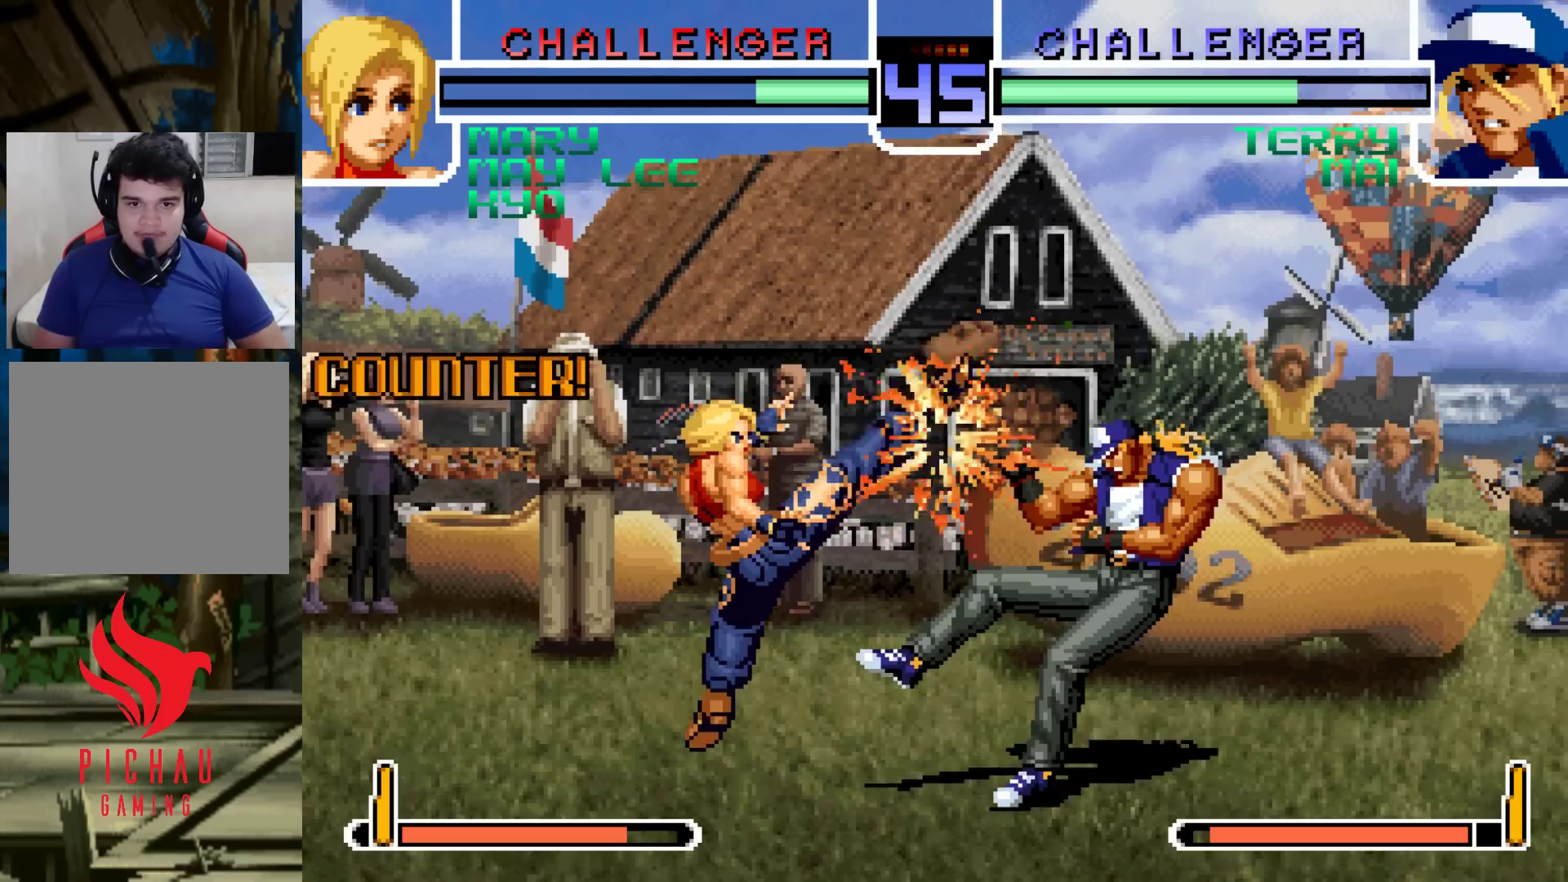
{"buttons": [], "left_stick": "right", "events": [[17, "TRIANGLE", "down"], [33, "left_stick", "right"], [100, "TRIANGLE", "up"], [133, "left_stick", "down-left"], [167, "TRIANGLE", "down"], [200, "CROSS", "down"], [267, "CROSS", "up"], [267, "TRIANGLE", "up"], [433, "left_stick", "right"]]}
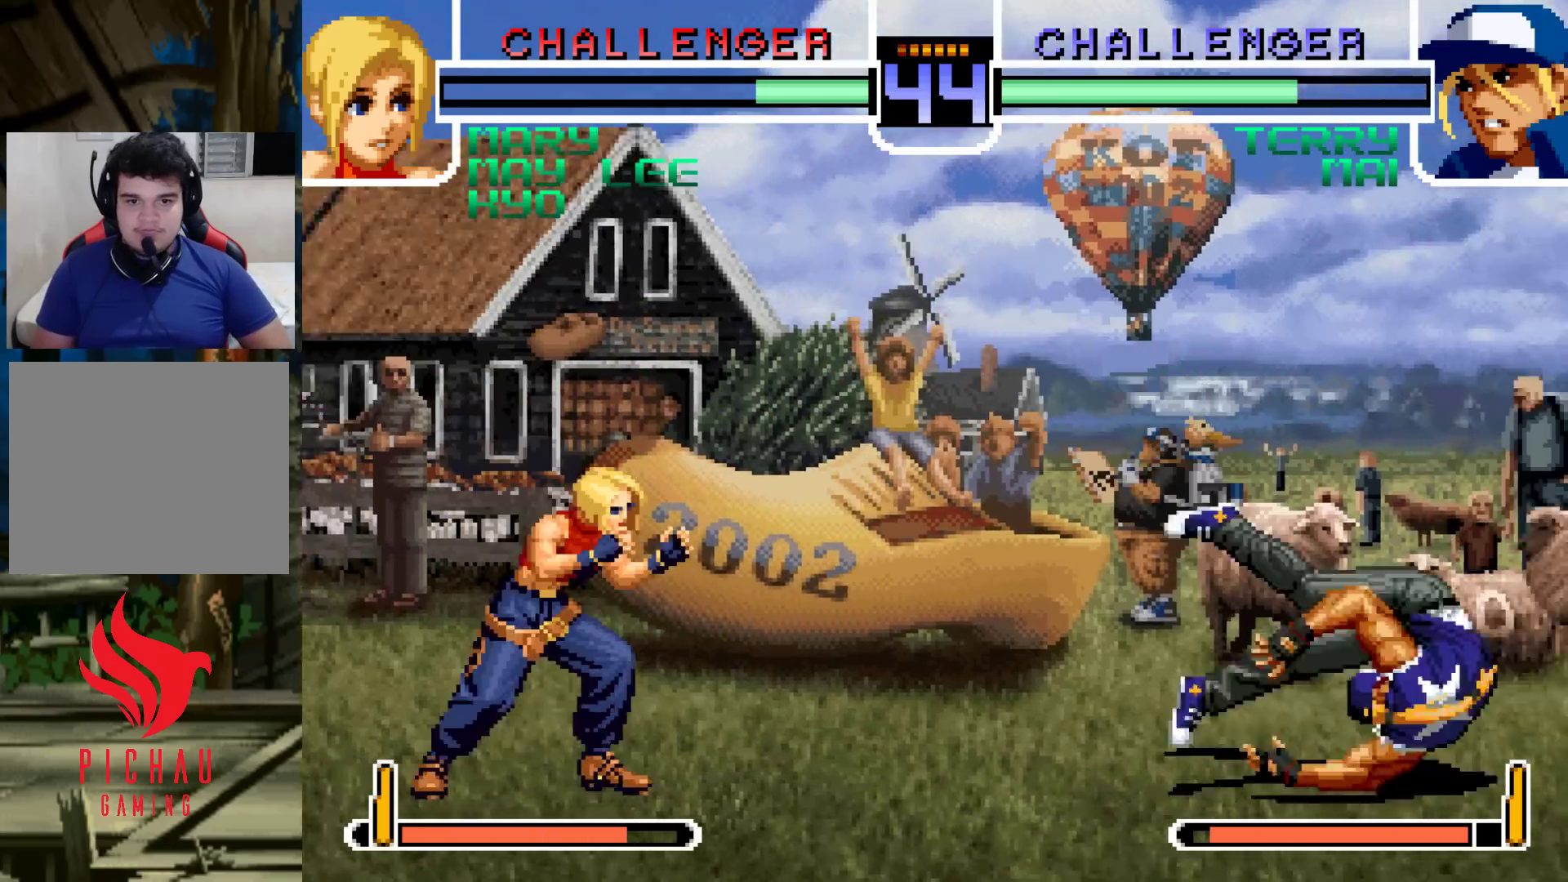
{"buttons": [], "left_stick": "center", "events": [[17, "left_stick", "center"], [67, "left_stick", "right"], [283, "left_stick", "center"], [417, "CROSS", "down"], [417, "R1", "down"], [483, "CROSS", "up"], [483, "R1", "up"]]}
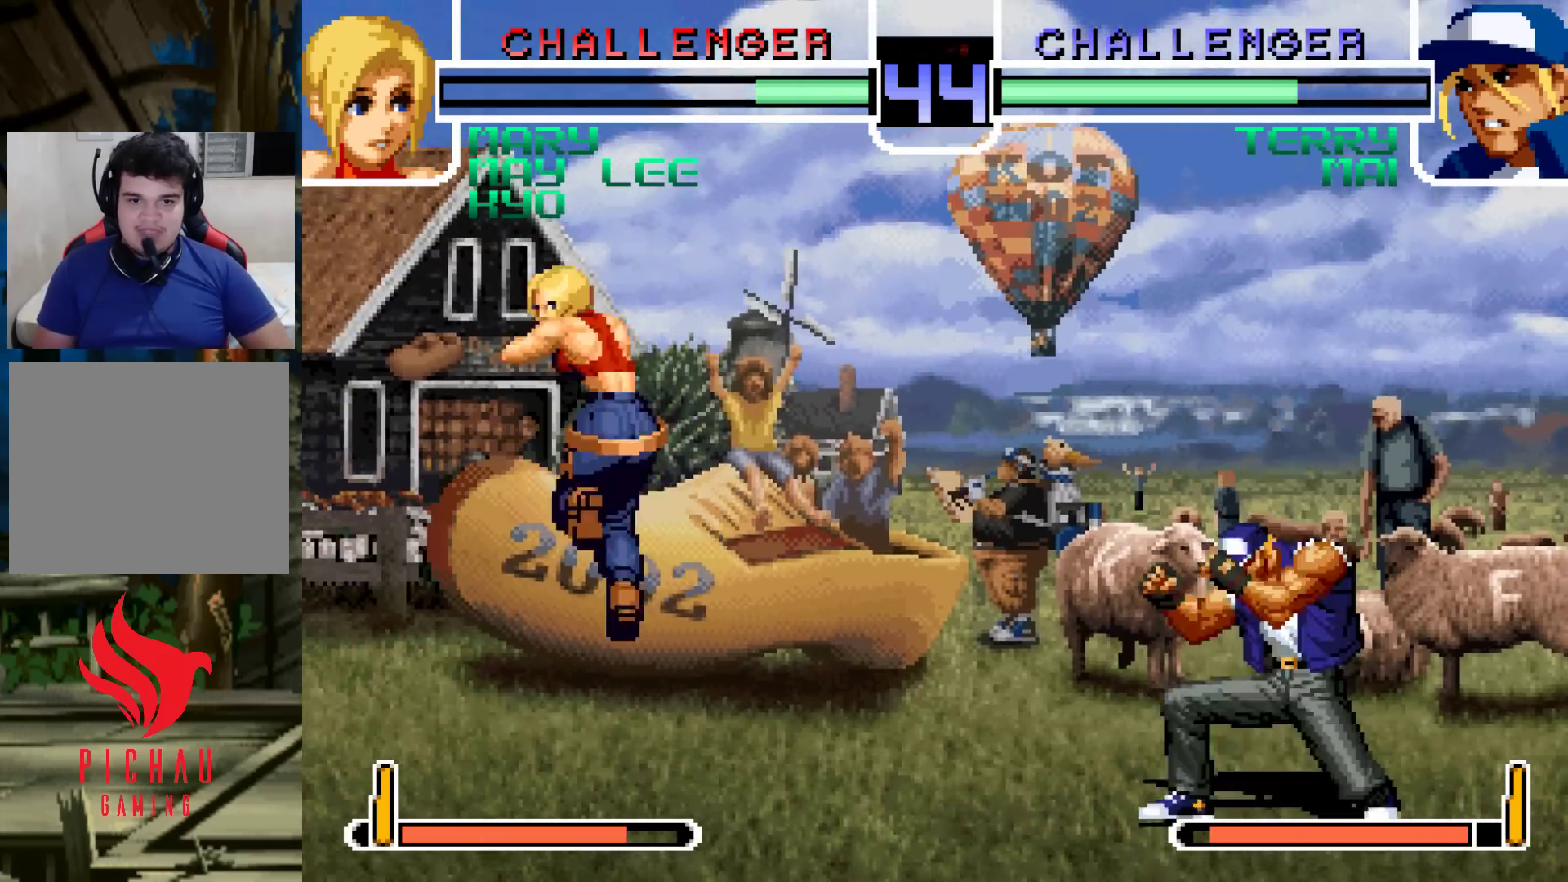
{"buttons": [], "left_stick": "left", "events": [[50, "left_stick", "down-left"], [433, "left_stick", "left"]]}
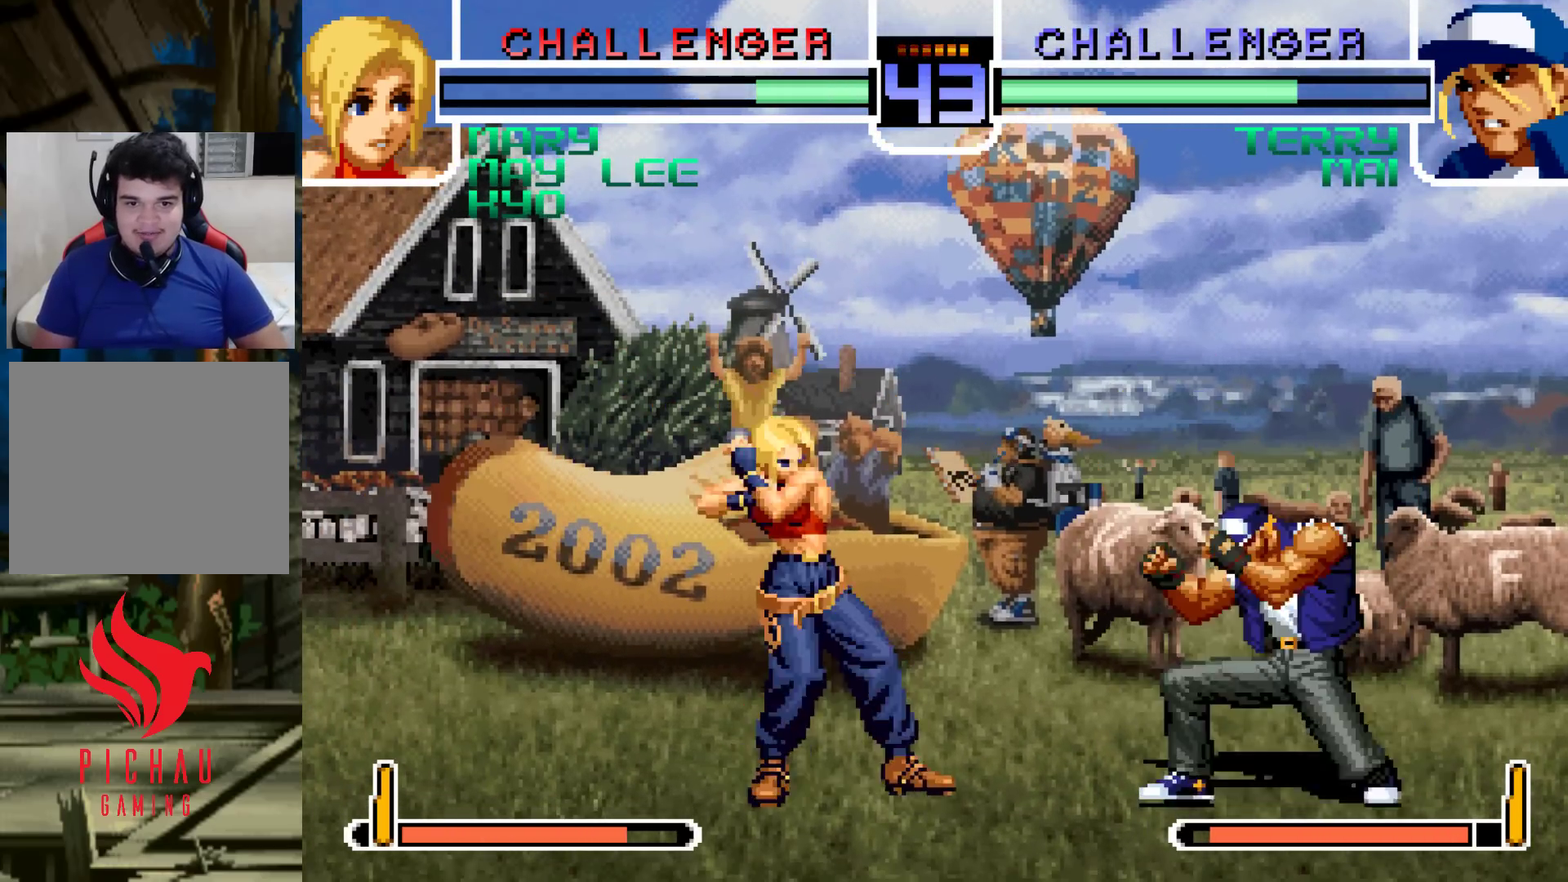
{"buttons": [], "left_stick": "right", "events": [[433, "left_stick", "right"]]}